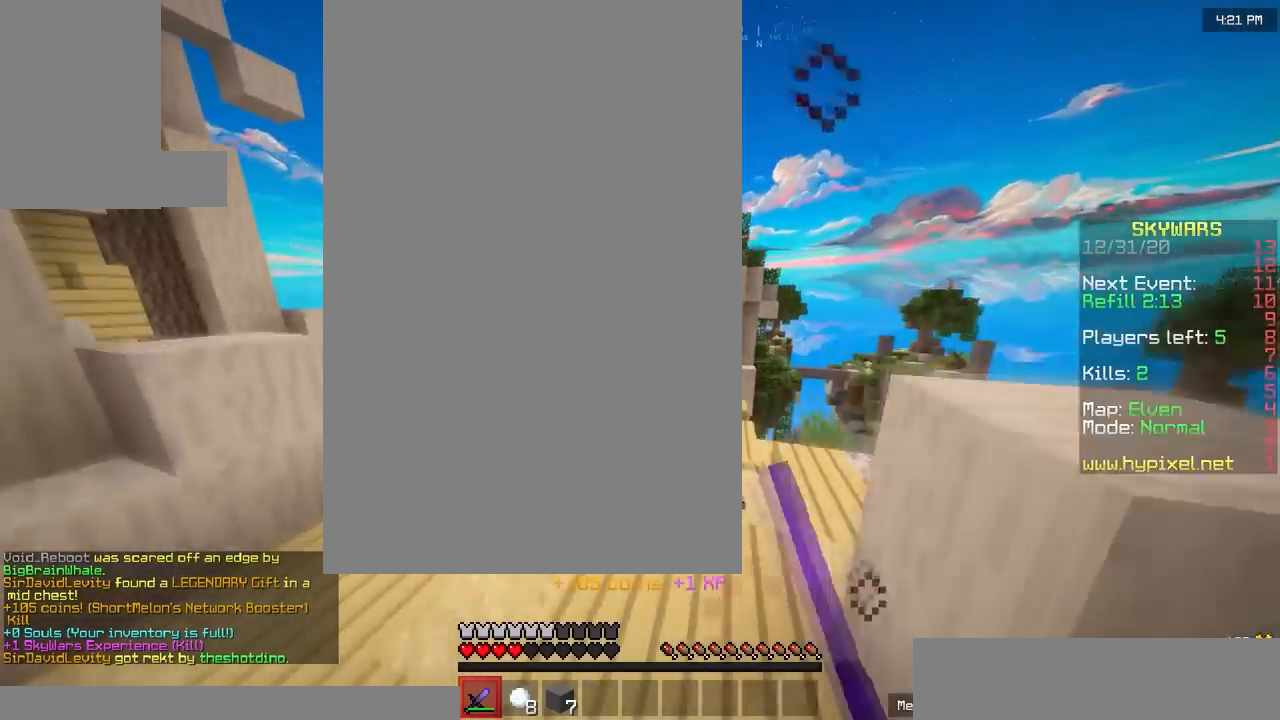
Gameplay with keyboard and mouse; each line is a JSON object with the keys and mouse buttons held at the frame after it. "events" lists presses ("down") and releases ("up") of "a", "d", "s", "w", "mouse_left" and "mouse_right" between this image and that frame as [ms after this image, input, new state], when the widget could be followed in between. "mouse_left", "mouse_right" = the "left", "right" buttons of the "mouse" list. No other keys are recorded. Fast repeated clicks can show as one long hold. Mouse movement is not recorded.
{"keys": ["a"], "mouse": [], "events": [[133, "w", "up"], [200, "mouse_left", "down"], [200, "s", "down"], [367, "mouse_left", "up"], [400, "a", "down"], [467, "s", "up"]]}
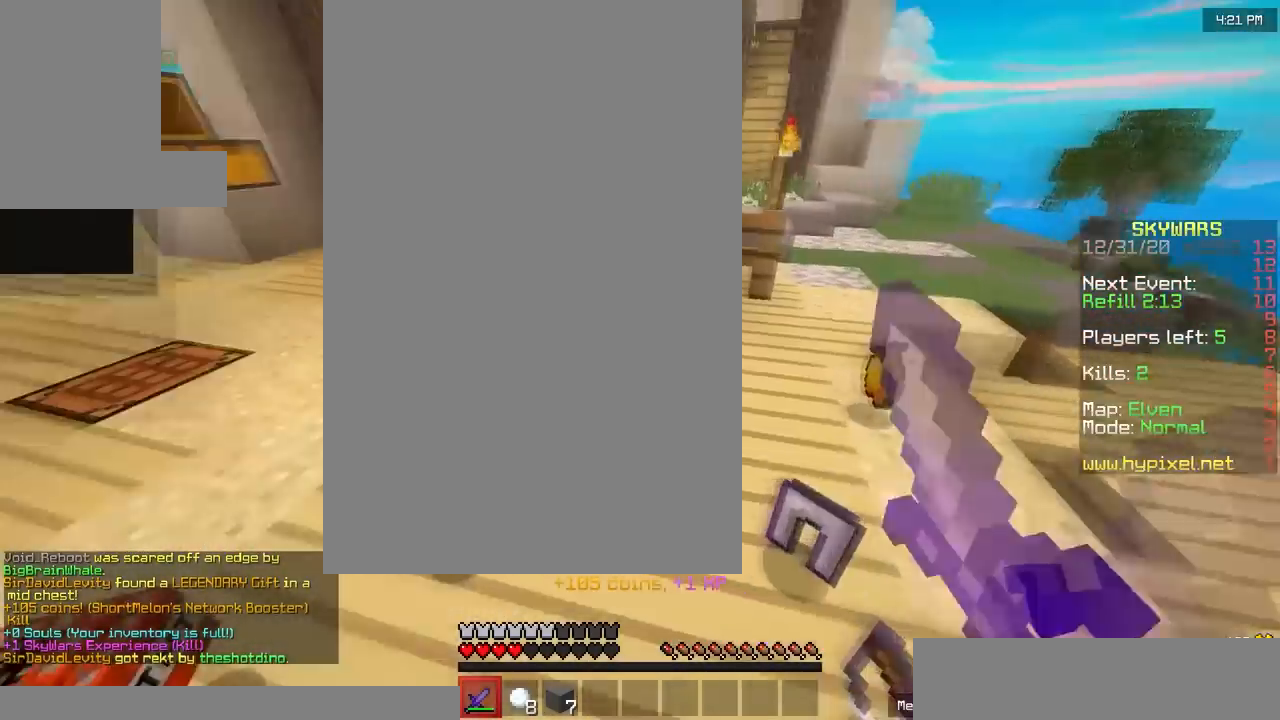
{"keys": ["a", "d", "w"], "mouse": ["left"], "events": [[33, "w", "down"], [300, "a", "up"], [333, "d", "down"], [400, "mouse_left", "down"], [500, "a", "down"]]}
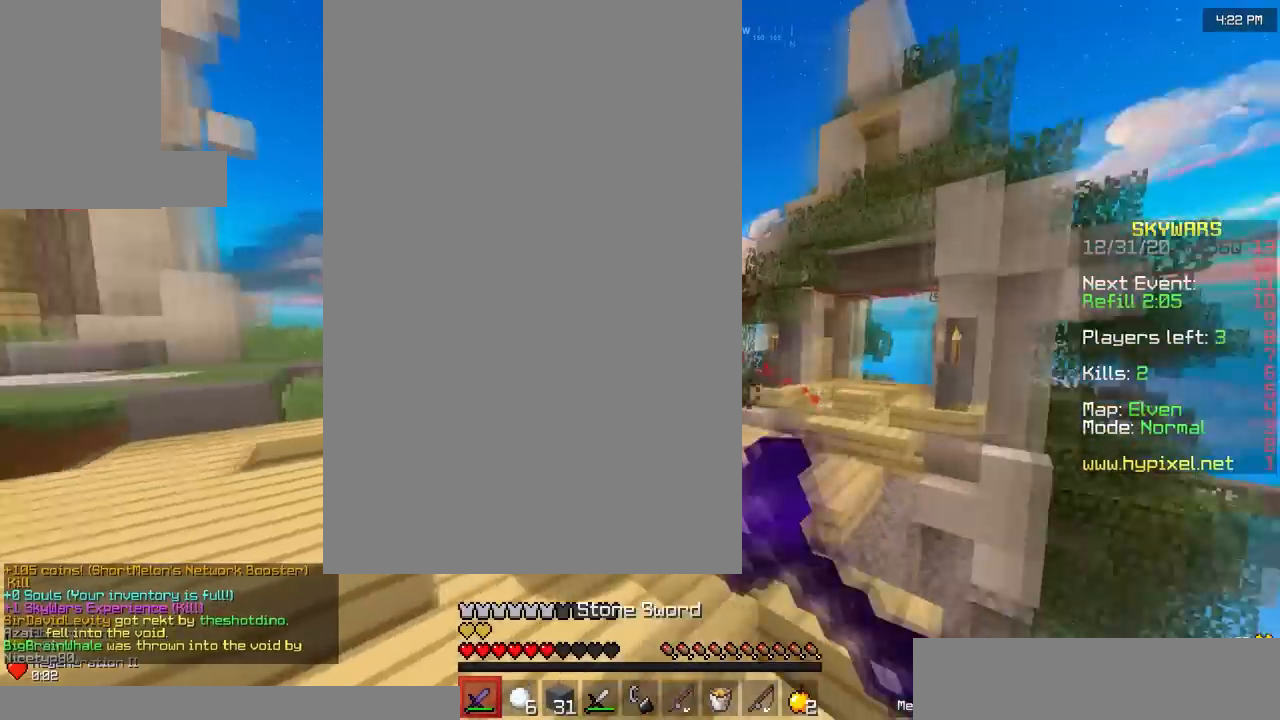
{"keys": ["a", "w"], "mouse": ["left"], "events": [[33, "d", "up"], [133, "mouse_left", "up"], [200, "mouse_left", "down"]]}
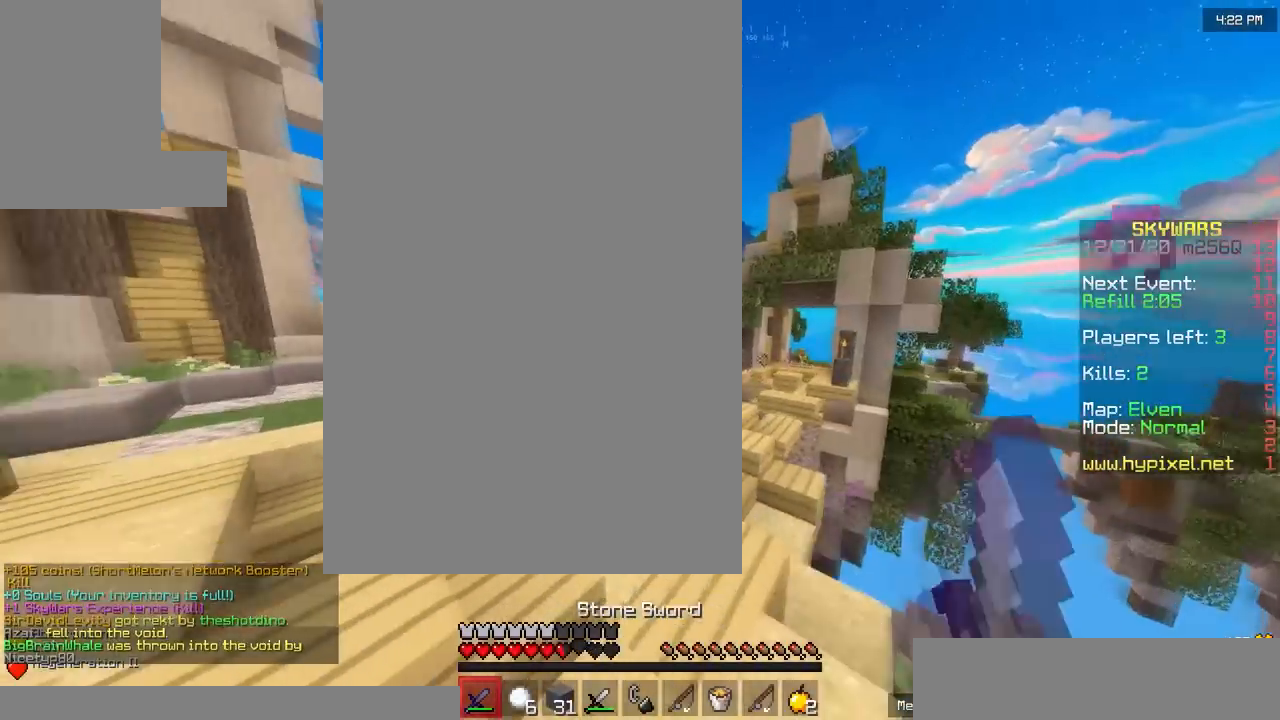
{"keys": ["d", "w"], "mouse": [], "events": [[100, "a", "up"], [200, "mouse_left", "up"], [300, "mouse_right", "down"], [333, "d", "down"], [367, "mouse_right", "up"]]}
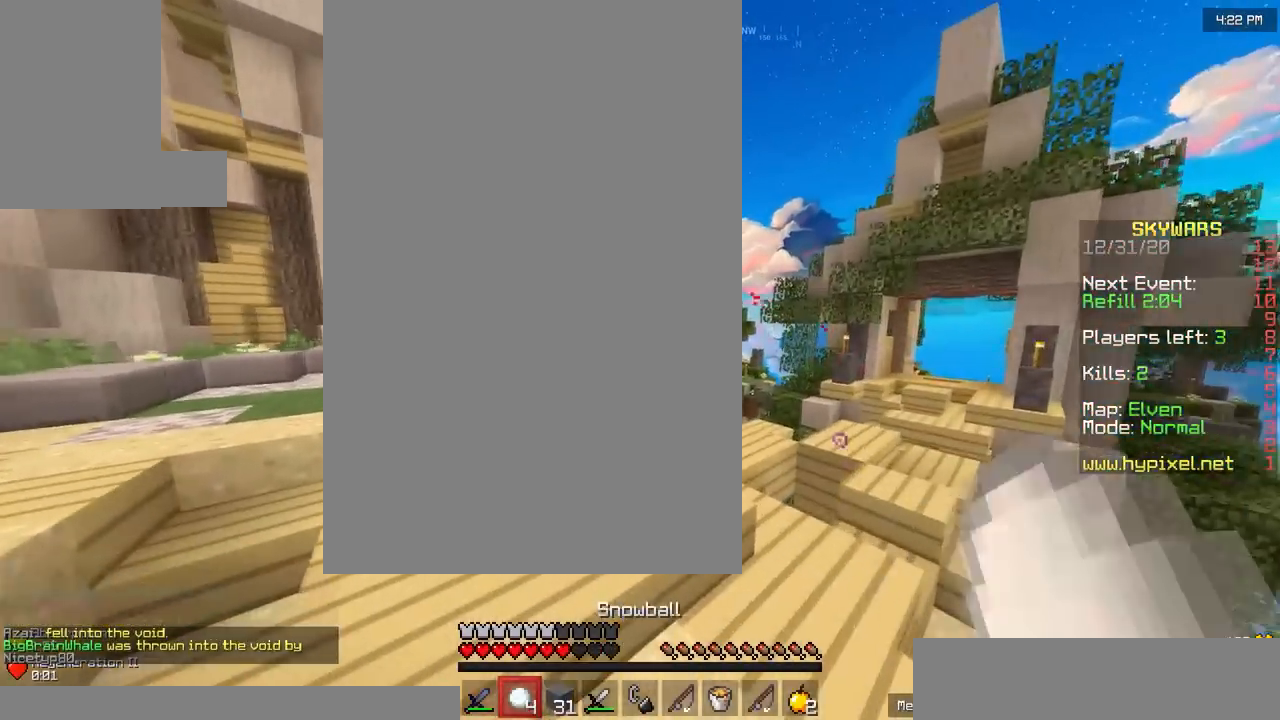
{"keys": ["a", "w"], "mouse": ["left"], "events": [[100, "d", "up"], [200, "mouse_left", "down"], [233, "a", "down"], [300, "mouse_left", "up"], [400, "mouse_left", "down"]]}
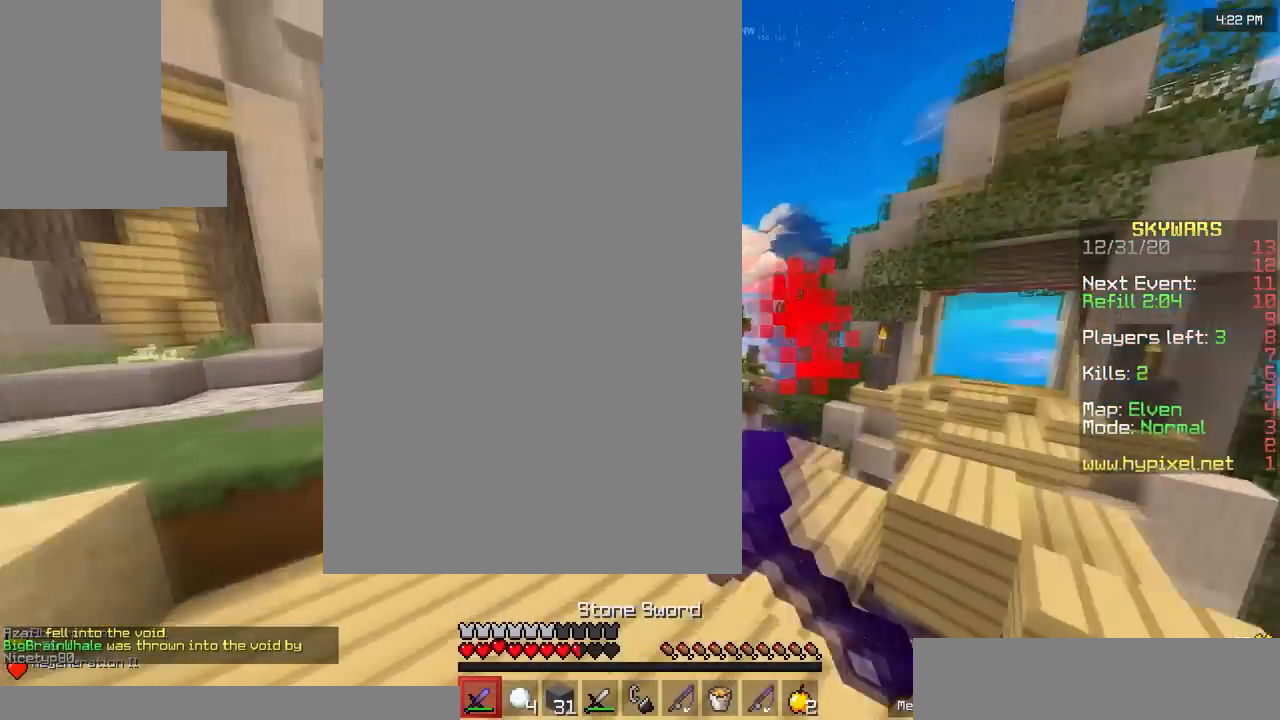
{"keys": ["a", "s"], "mouse": []}
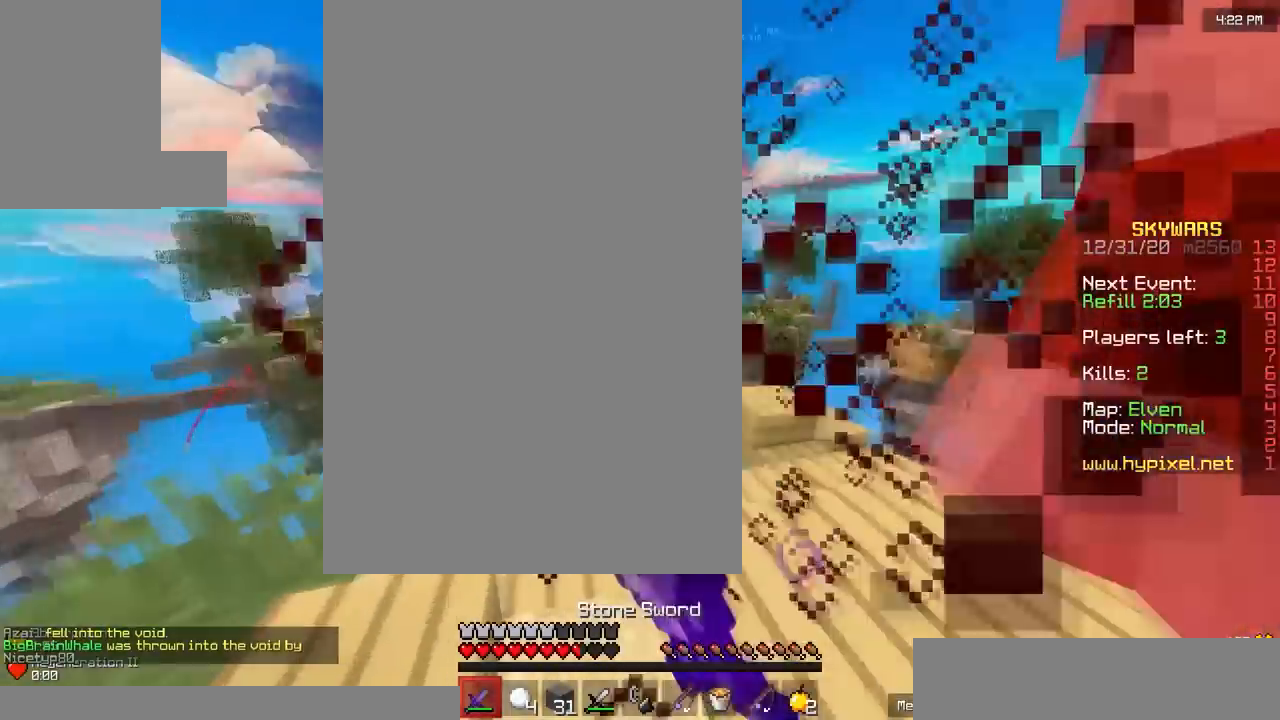
{"keys": ["a", "s"], "mouse": ["left"], "events": [[100, "mouse_left", "down"]]}
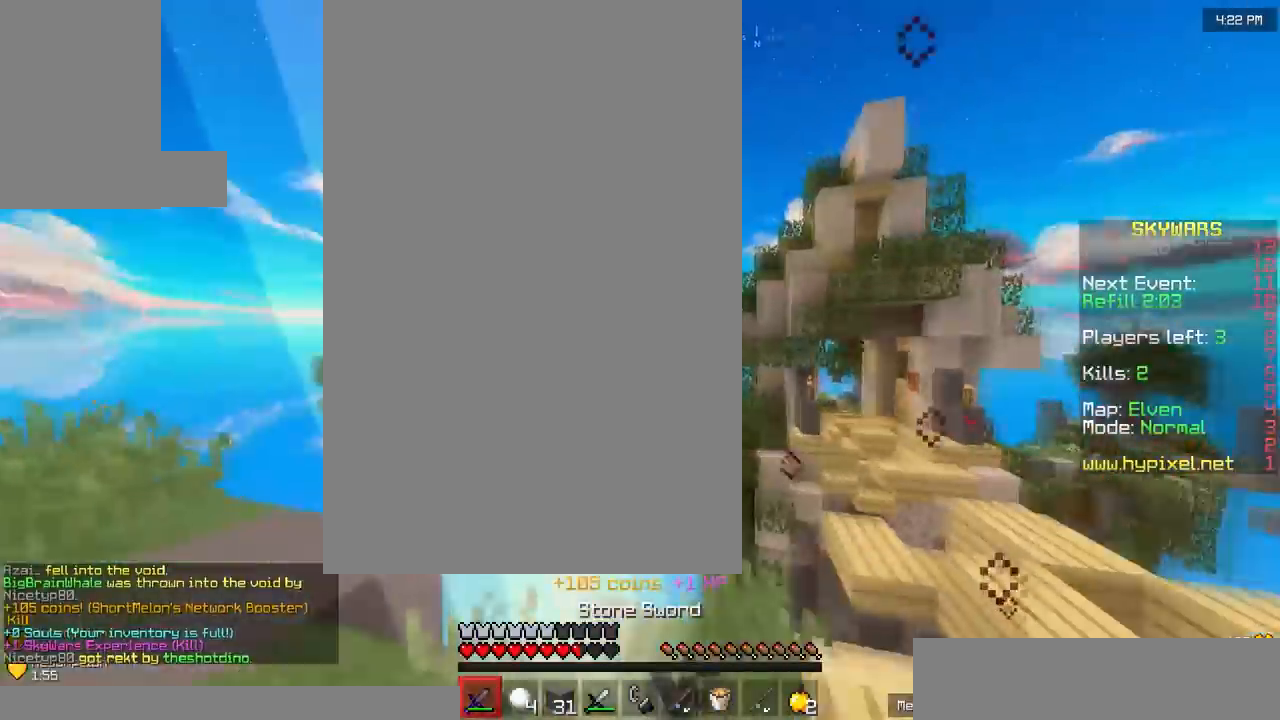
{"keys": ["w"], "mouse": [], "events": [[33, "a", "up"], [33, "d", "down"], [33, "mouse_left", "up"], [33, "s", "up"], [33, "w", "down"], [200, "d", "up"]]}
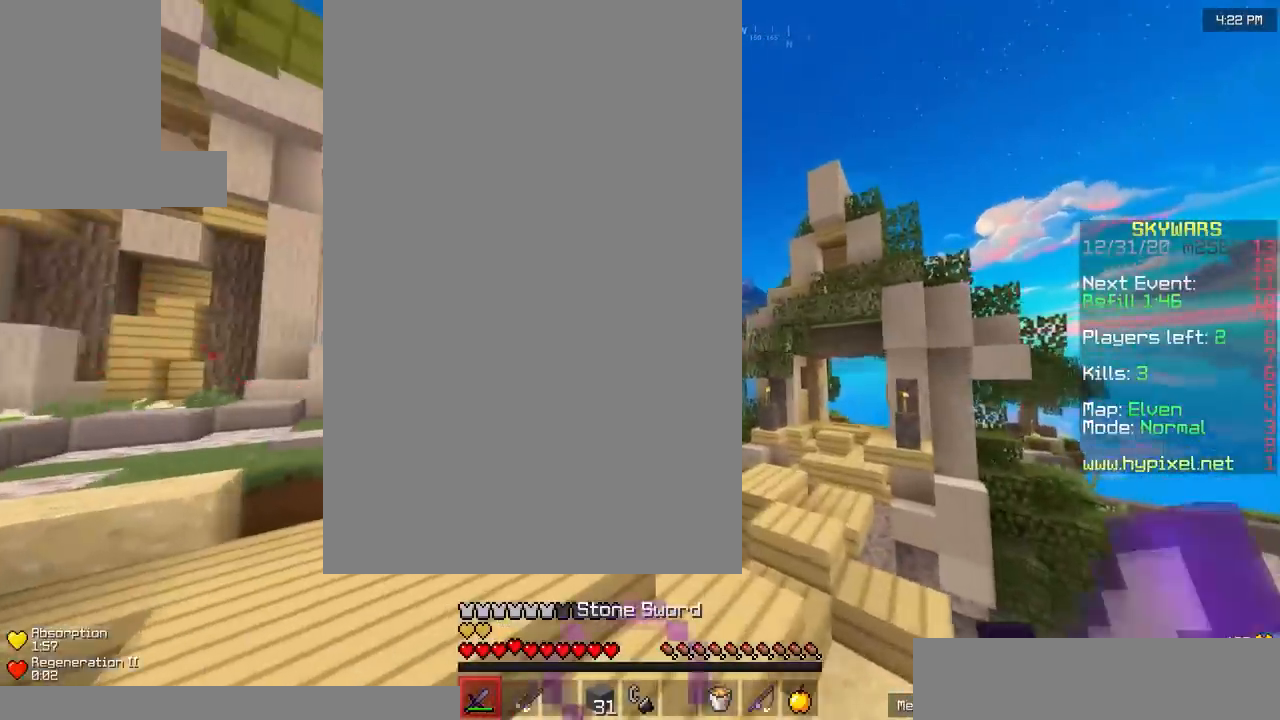
{"keys": ["a", "d", "w"], "mouse": ["left"], "events": [[333, "d", "down"], [367, "mouse_left", "down"], [500, "a", "down"]]}
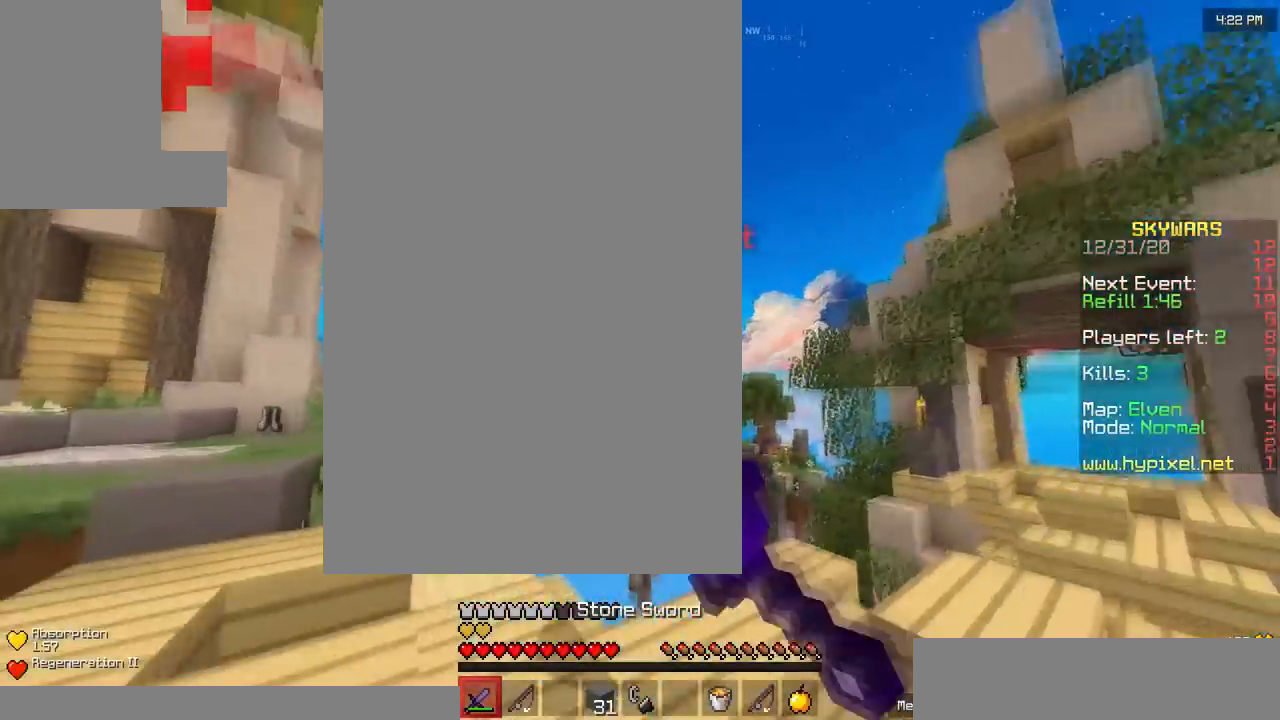
{"keys": ["a", "w"], "mouse": ["left"], "events": [[33, "d", "up"]]}
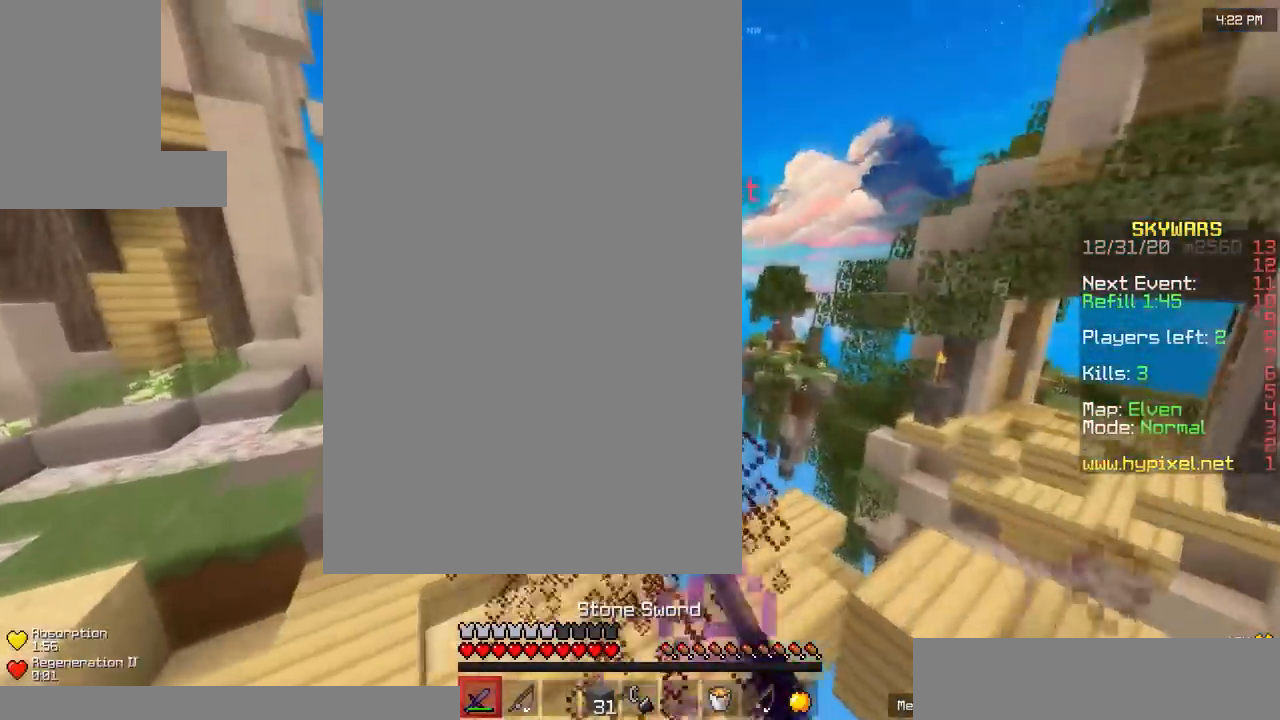
{"keys": ["a", "w"], "mouse": ["left"], "events": [[33, "a", "up"], [433, "a", "down"]]}
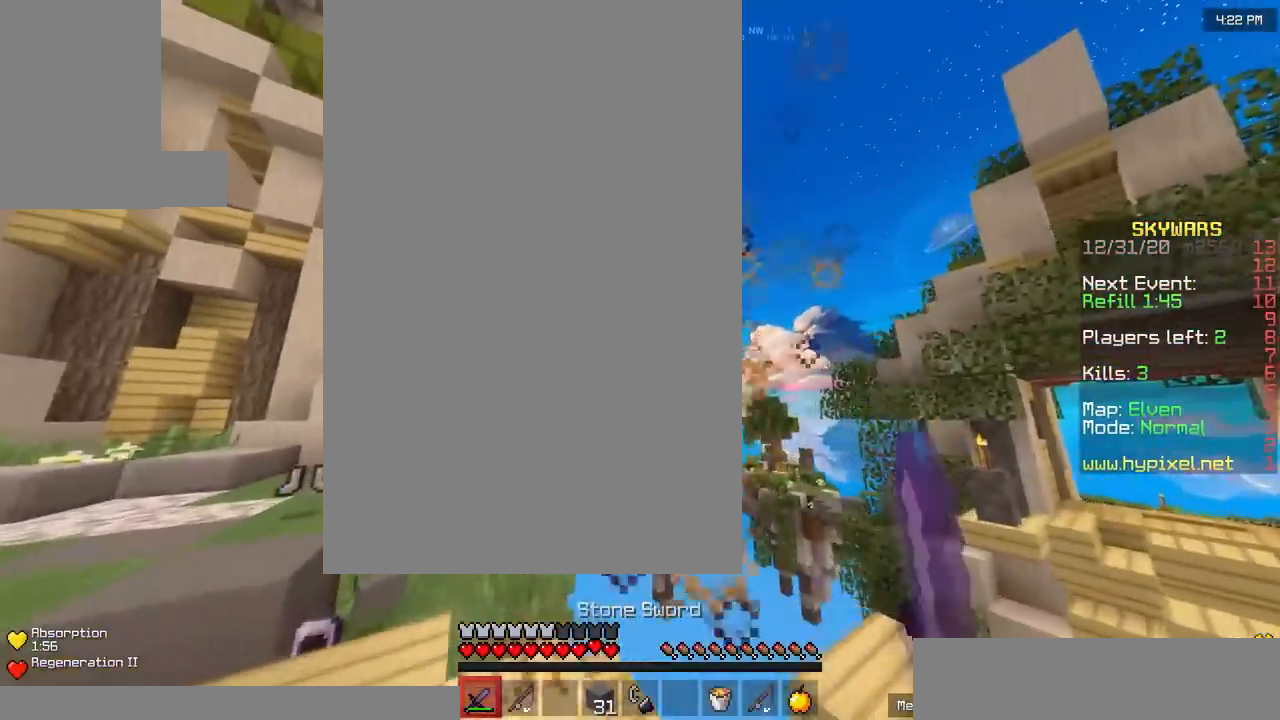
{"keys": ["a", "w"], "mouse": ["left"], "events": []}
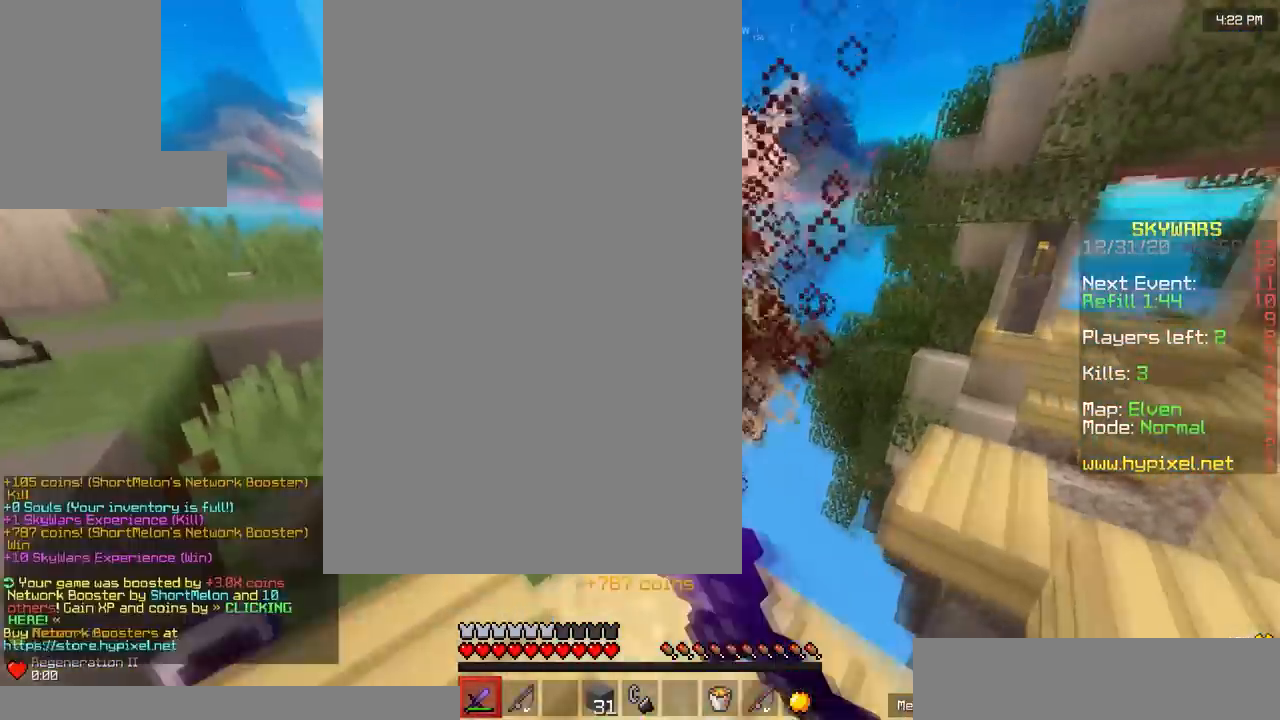
{"keys": [], "mouse": [], "events": [[300, "mouse_left", "up"], [400, "a", "up"], [400, "w", "up"]]}
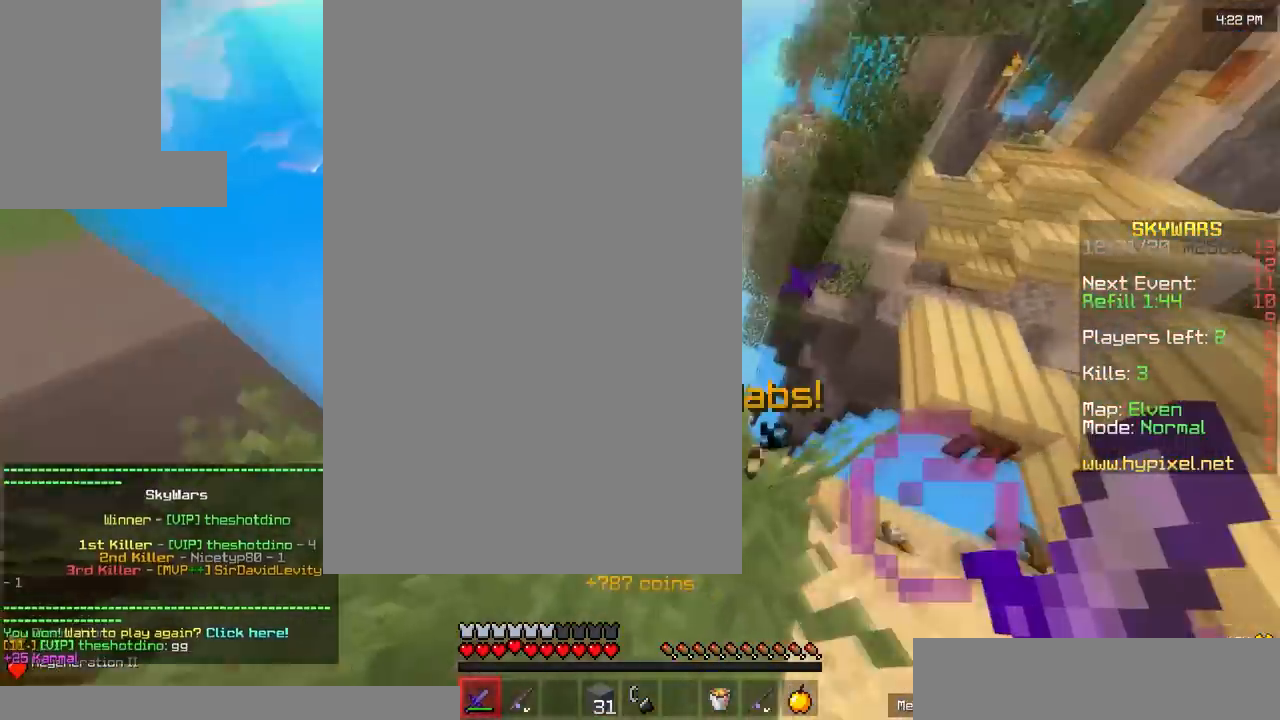
{"keys": ["d", "s"], "mouse": ["left"], "events": [[67, "d", "down"], [67, "mouse_left", "down"], [133, "mouse_left", "up"], [267, "mouse_left", "down"], [500, "s", "down"]]}
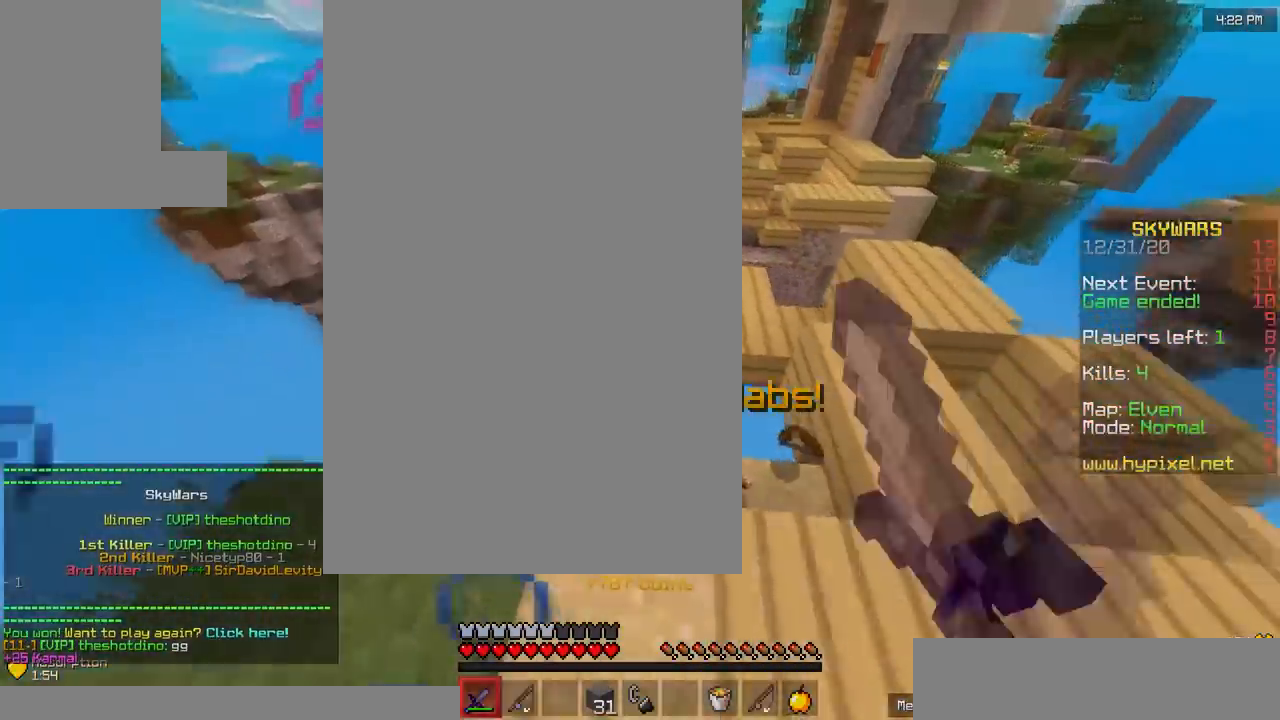
{"keys": ["d", "s"], "mouse": ["left"]}
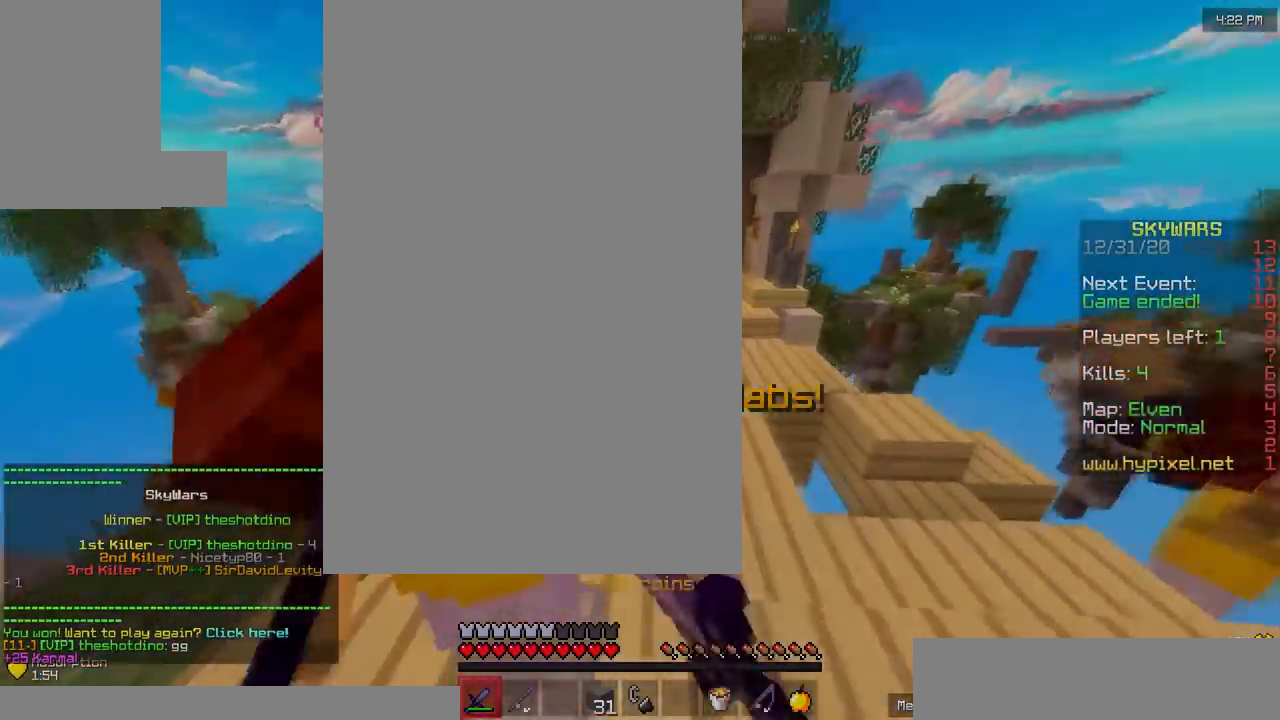
{"keys": [], "mouse": [], "events": [[117, "s", "up"], [200, "d", "up"], [200, "mouse_left", "up"], [233, "mouse_left", "down"], [367, "mouse_left", "up"], [450, "mouse_left", "down"], [483, "mouse_left", "up"]]}
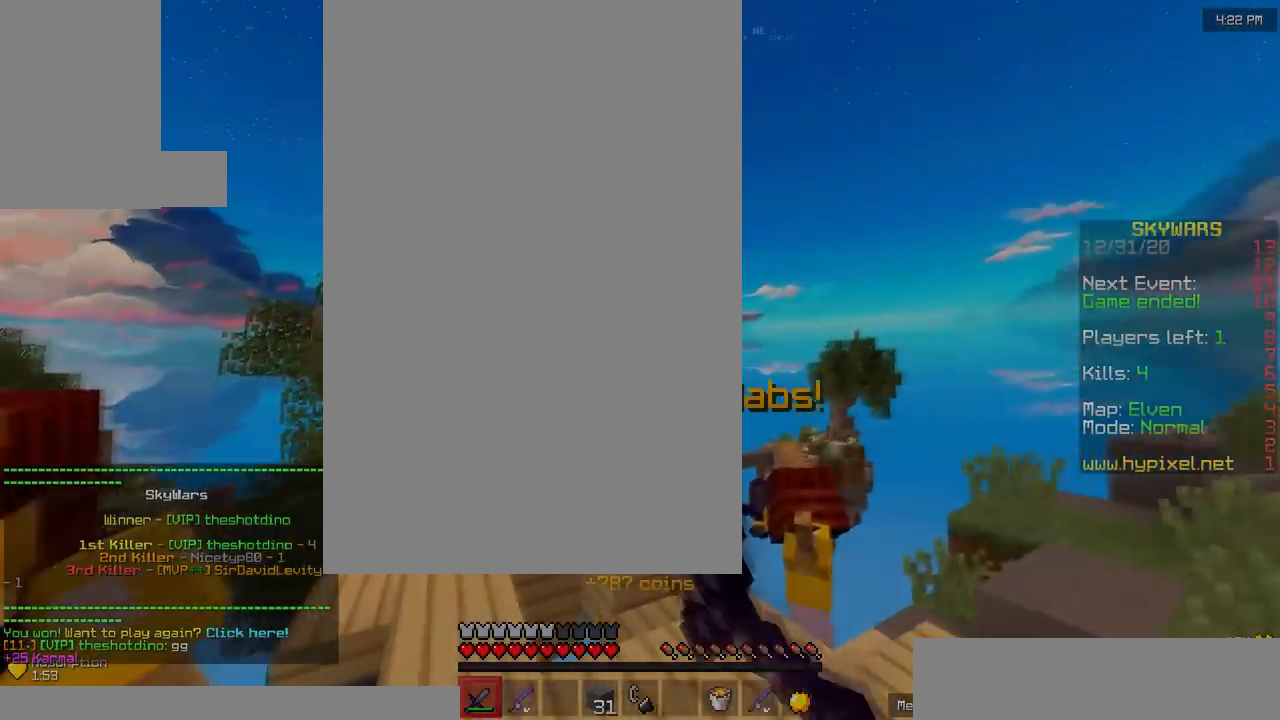
{"keys": [], "mouse": [], "events": [[217, "mouse_left", "down"], [250, "mouse_left", "up"]]}
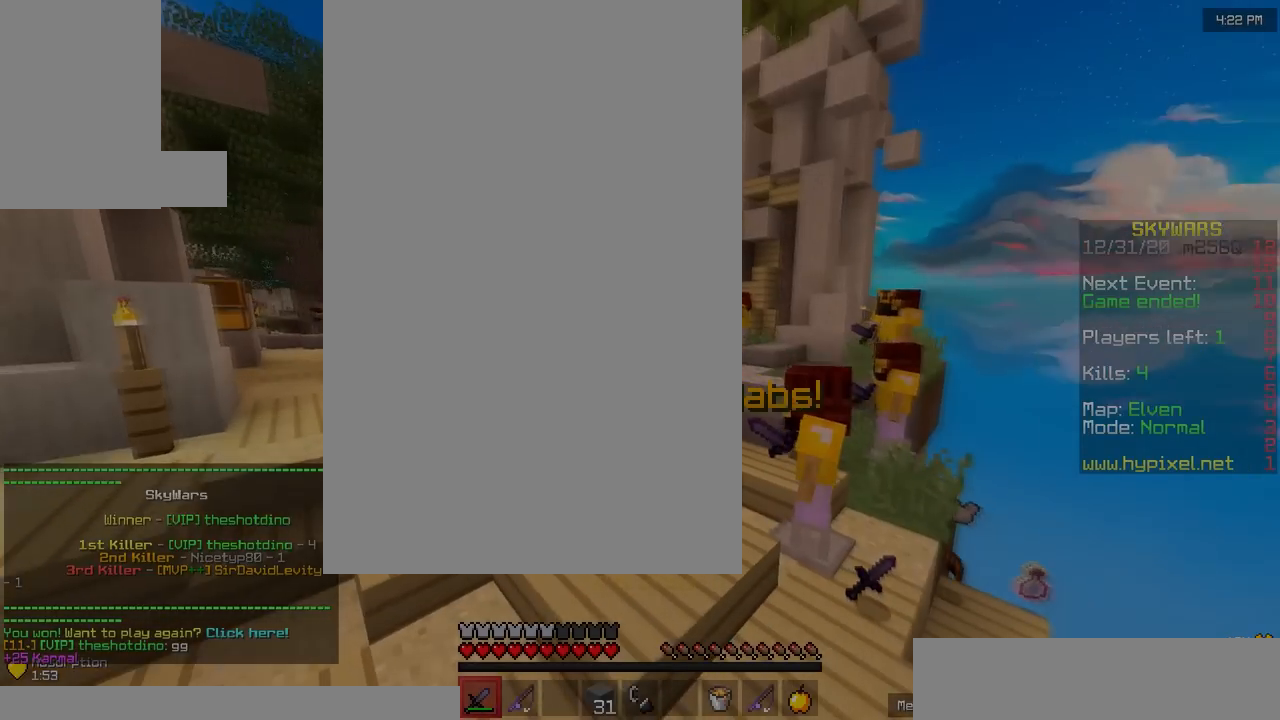
{"keys": [], "mouse": ["right"], "events": [[350, "mouse_right", "down"], [417, "mouse_right", "up"], [483, "mouse_right", "down"]]}
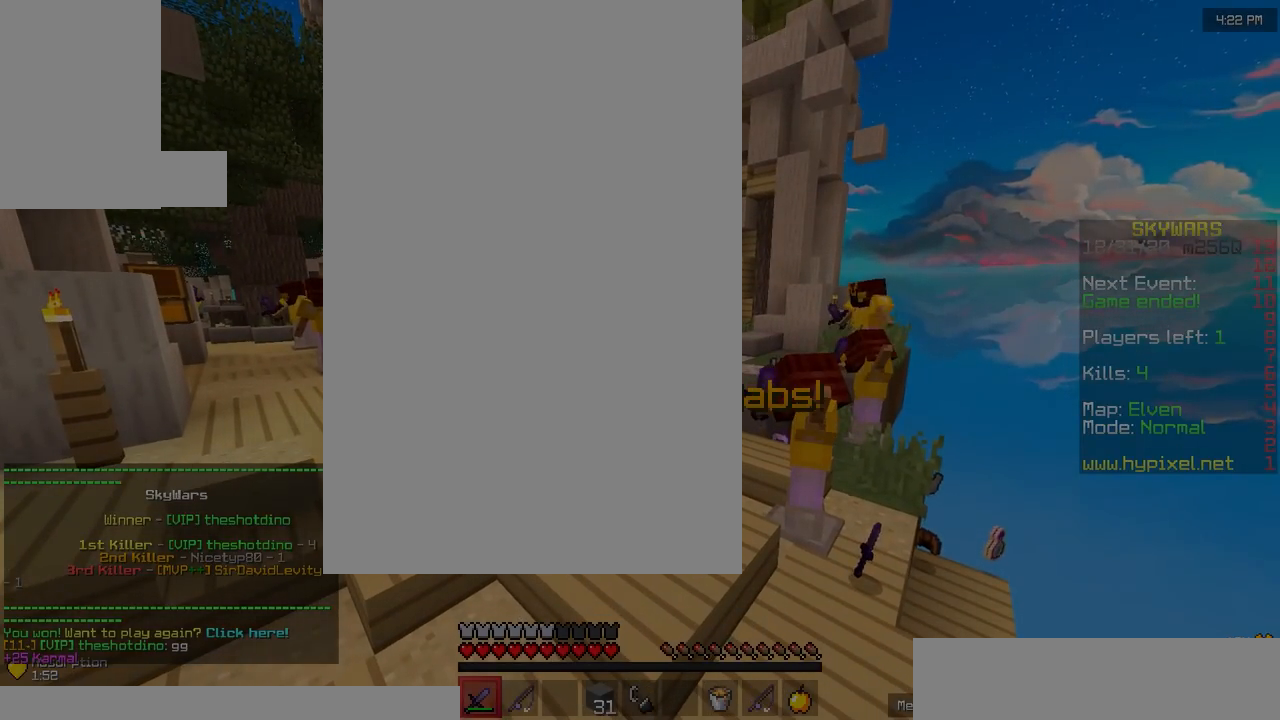
{"keys": [], "mouse": [], "events": [[183, "mouse_right", "up"], [317, "mouse_right", "down"], [450, "mouse_right", "up"]]}
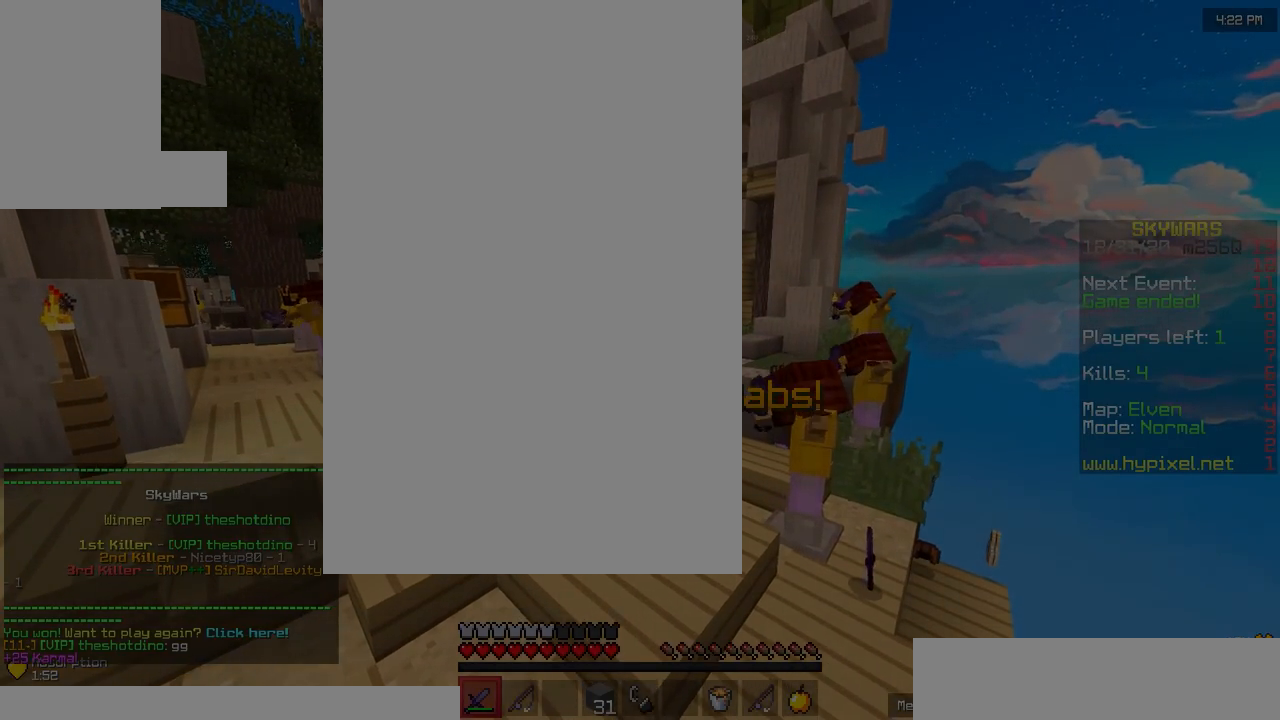
{"keys": [], "mouse": []}